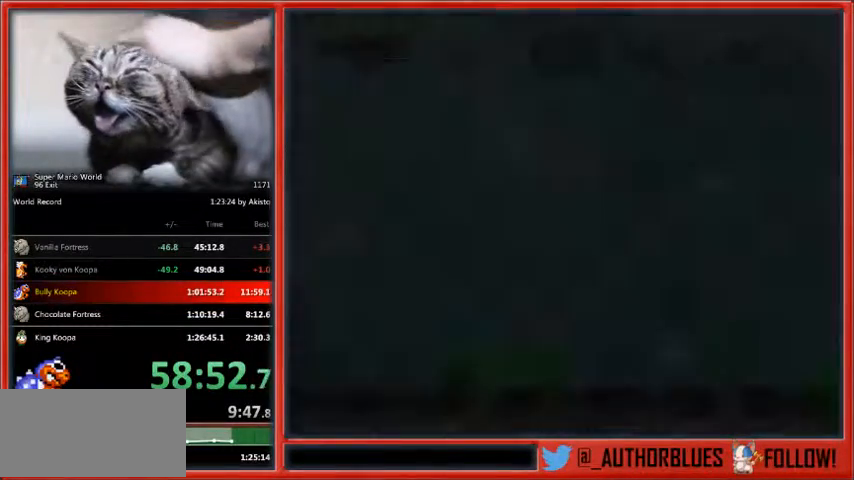
Gameplay with a controller (Nintendo layout); each line is a JSON object with the inputs held at the frame after it. "events" lists button and stick changes between this image and that frame as [ms after this image, input, new state], when the widget could be followed in between. Not read: L1 L3 R3.
{"buttons": ["Y", "DPAD_RIGHT"], "events": []}
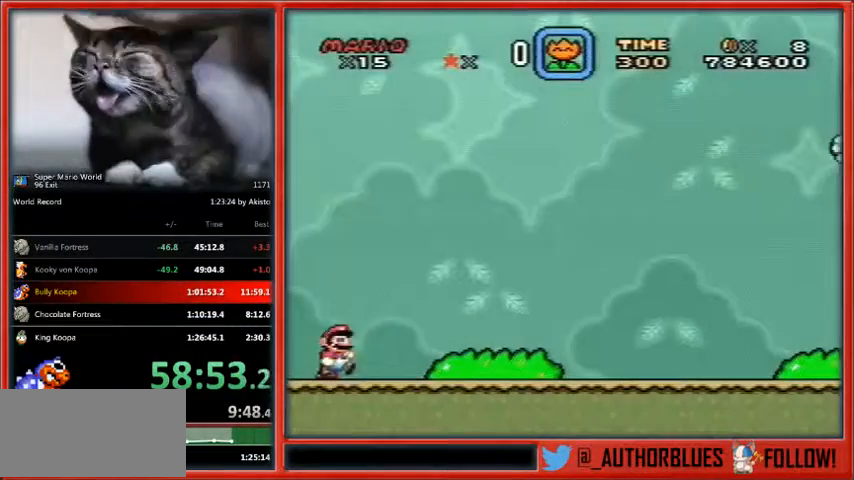
{"buttons": ["Y", "DPAD_RIGHT"], "events": []}
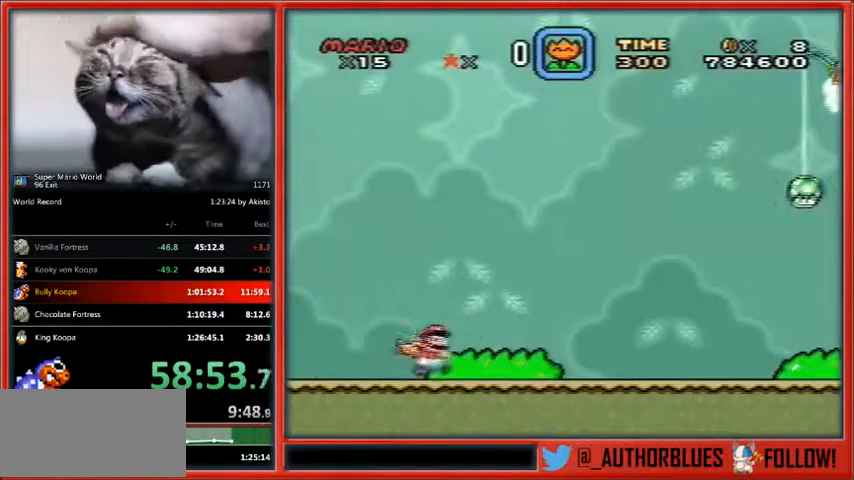
{"buttons": ["Y", "DPAD_RIGHT"], "events": []}
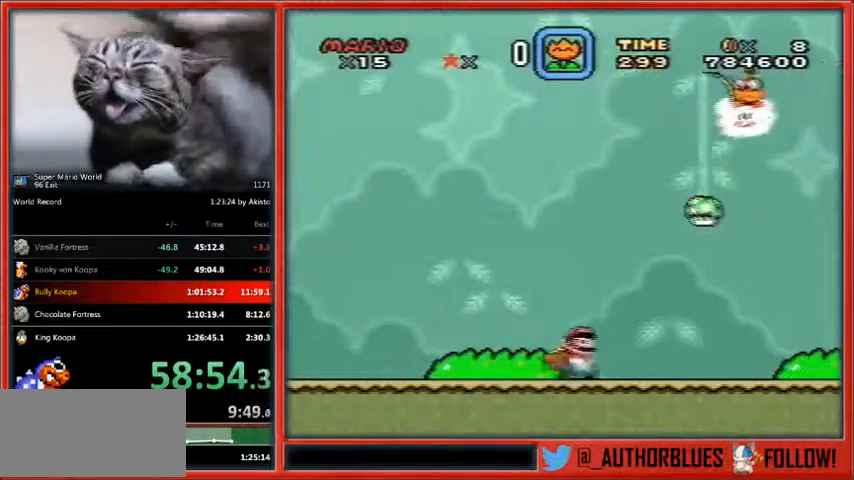
{"buttons": ["B", "Y", "DPAD_UP", "DPAD_RIGHT"], "events": [[400, "DPAD_UP", "down"], [467, "B", "down"]]}
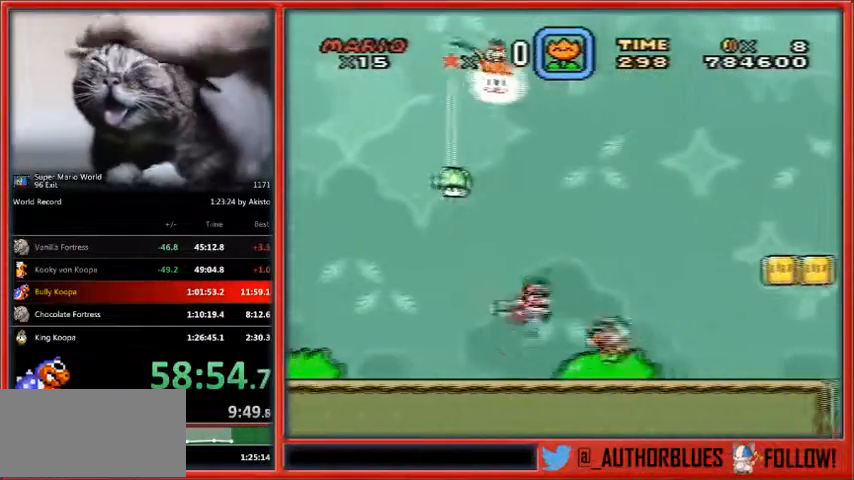
{"buttons": ["B", "Y", "DPAD_RIGHT"], "events": [[300, "DPAD_UP", "up"]]}
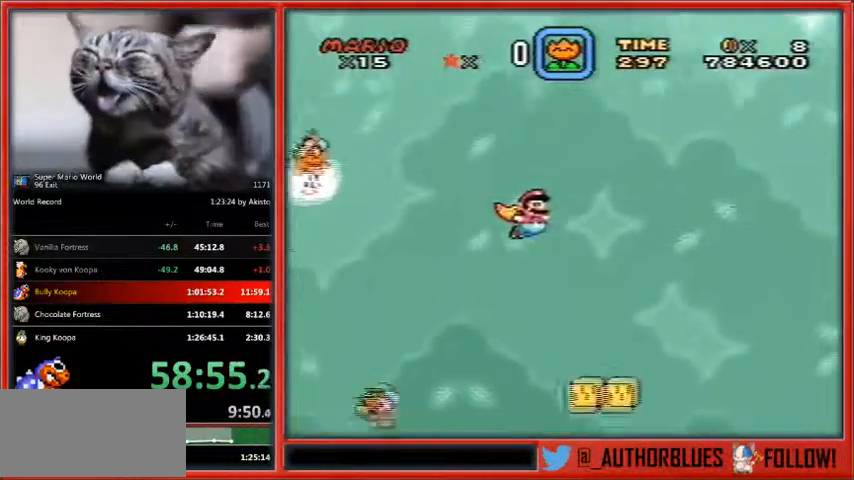
{"buttons": ["B", "Y", "DPAD_RIGHT"], "events": []}
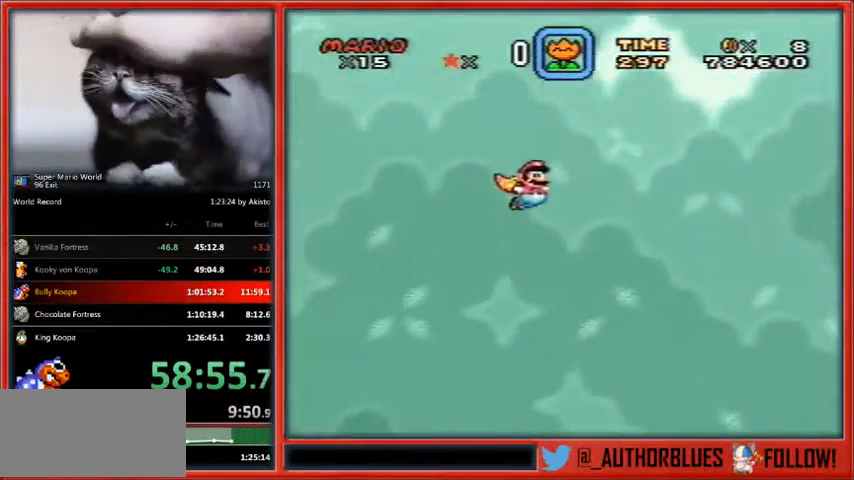
{"buttons": ["Y", "DPAD_RIGHT"], "events": [[500, "B", "up"]]}
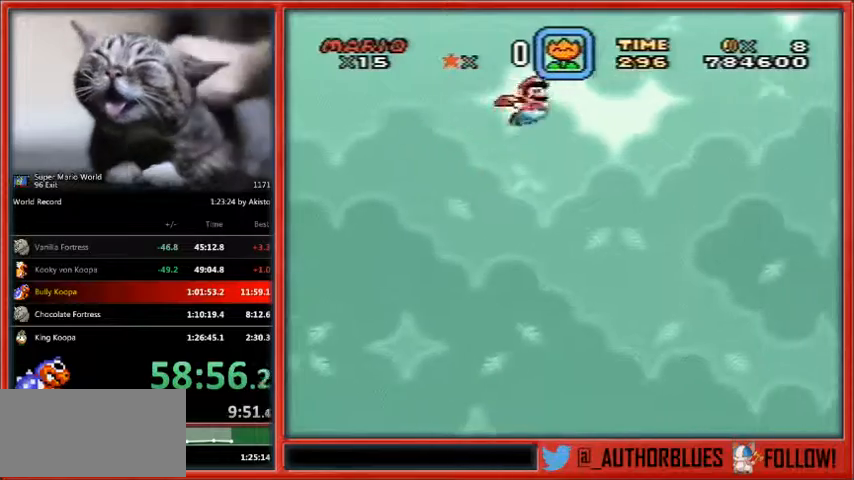
{"buttons": ["Y", "DPAD_LEFT"], "events": [[267, "DPAD_LEFT", "down"], [300, "DPAD_RIGHT", "up"]]}
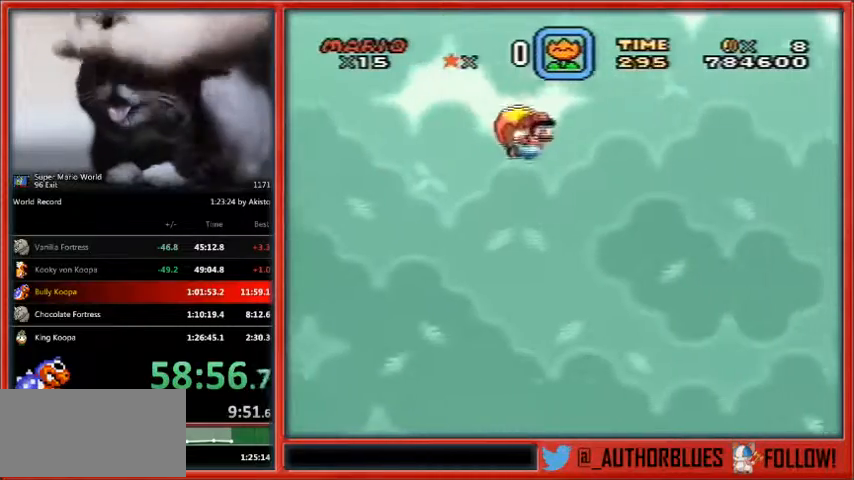
{"buttons": ["Y"], "events": [[133, "DPAD_LEFT", "up"], [133, "DPAD_RIGHT", "down"], [233, "DPAD_RIGHT", "up"]]}
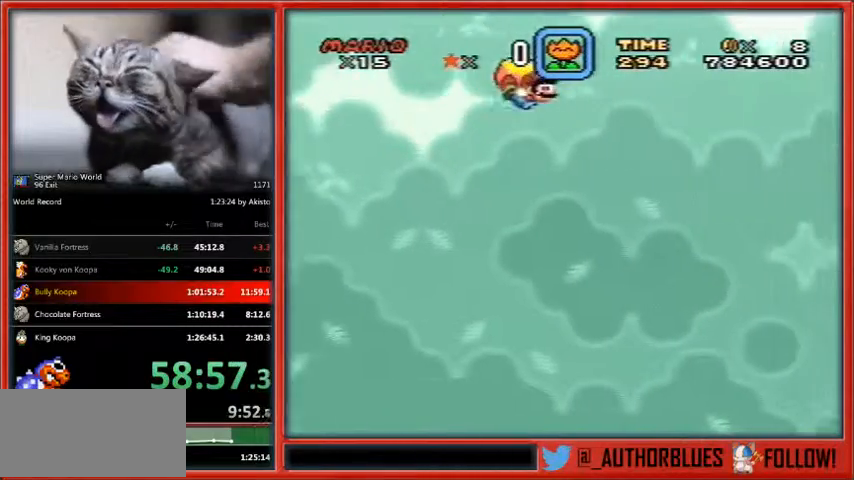
{"buttons": ["Y", "DPAD_LEFT"], "events": [[300, "DPAD_LEFT", "down"]]}
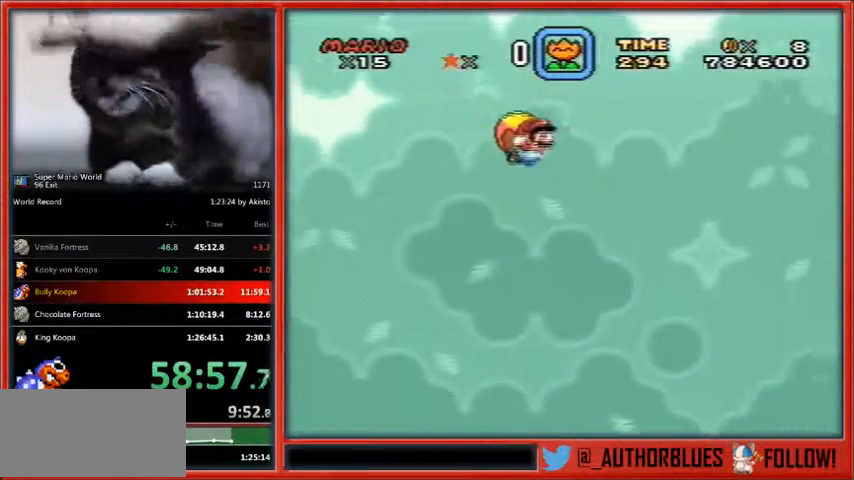
{"buttons": ["Y"], "events": [[100, "DPAD_LEFT", "up"]]}
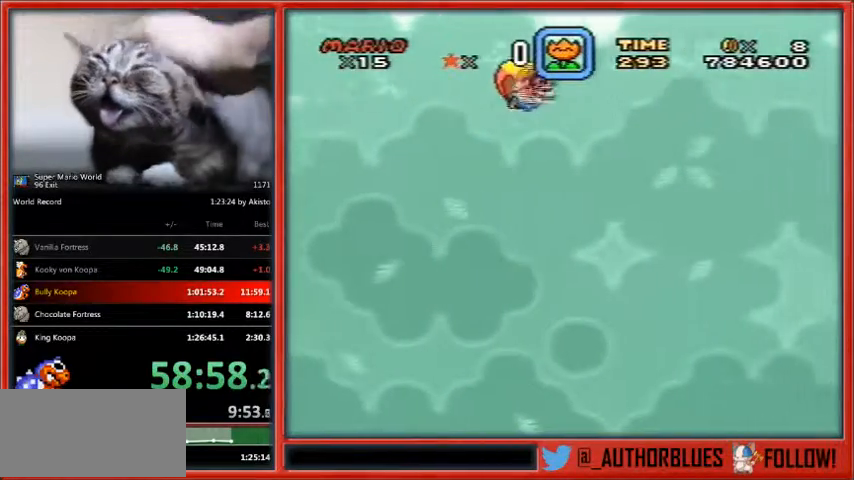
{"buttons": ["Y", "DPAD_LEFT"], "events": [[333, "DPAD_LEFT", "down"]]}
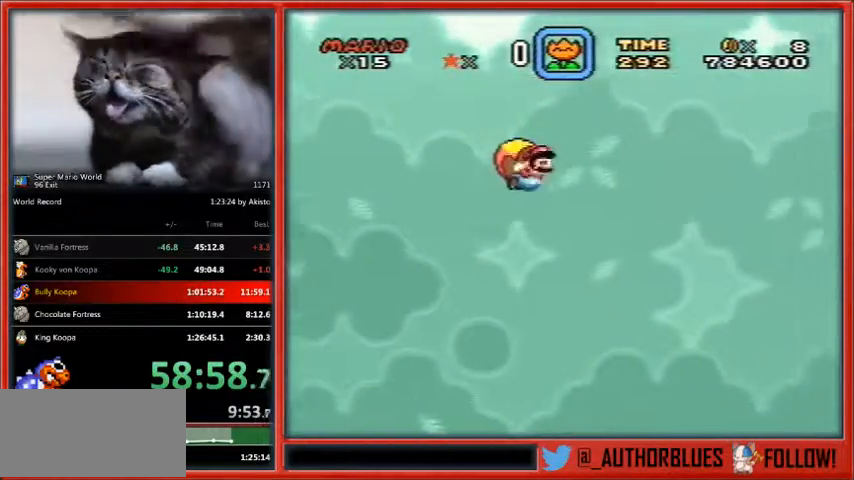
{"buttons": ["Y"], "events": [[333, "DPAD_LEFT", "up"]]}
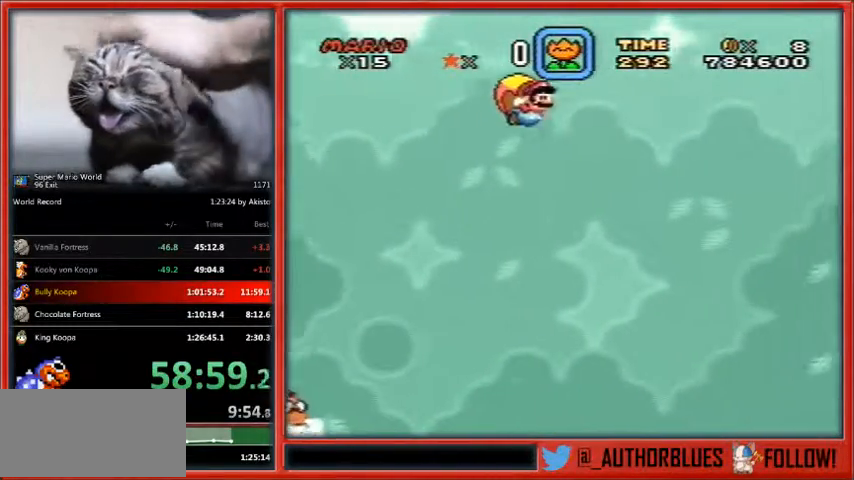
{"buttons": ["Y", "DPAD_LEFT"], "events": [[367, "DPAD_LEFT", "down"]]}
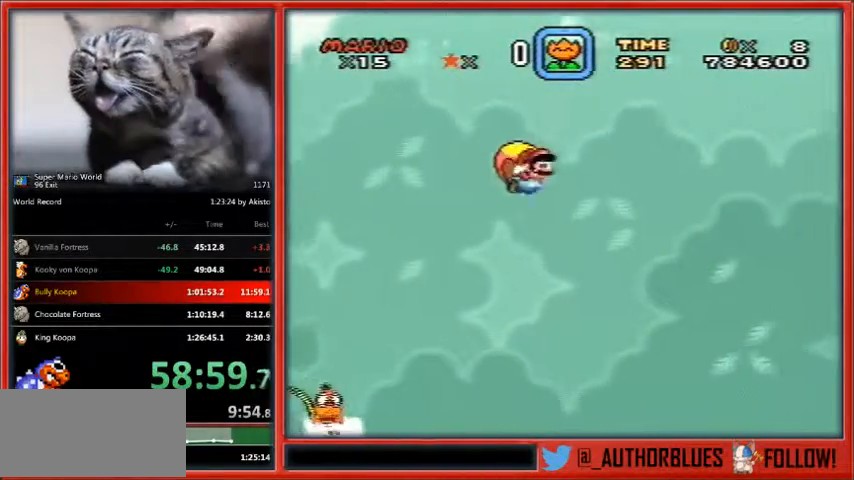
{"buttons": ["Y"], "events": [[33, "DPAD_LEFT", "up"], [33, "DPAD_RIGHT", "down"], [167, "DPAD_RIGHT", "up"]]}
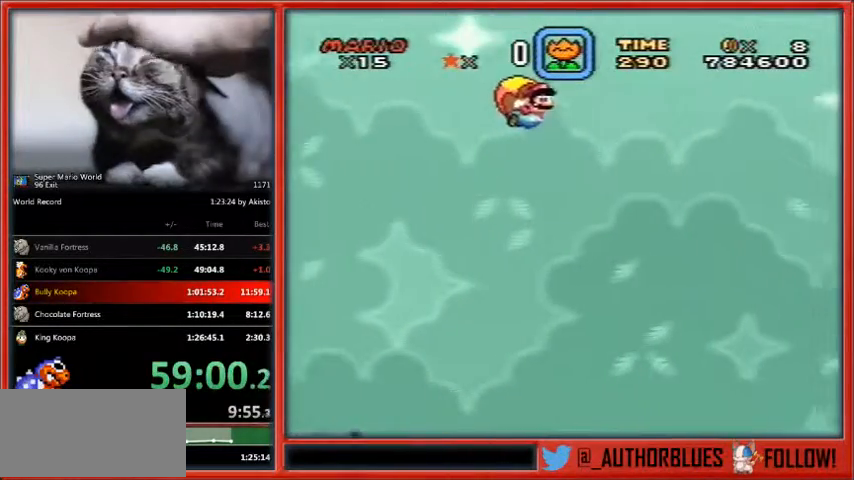
{"buttons": ["Y", "DPAD_LEFT"], "events": [[367, "DPAD_LEFT", "down"]]}
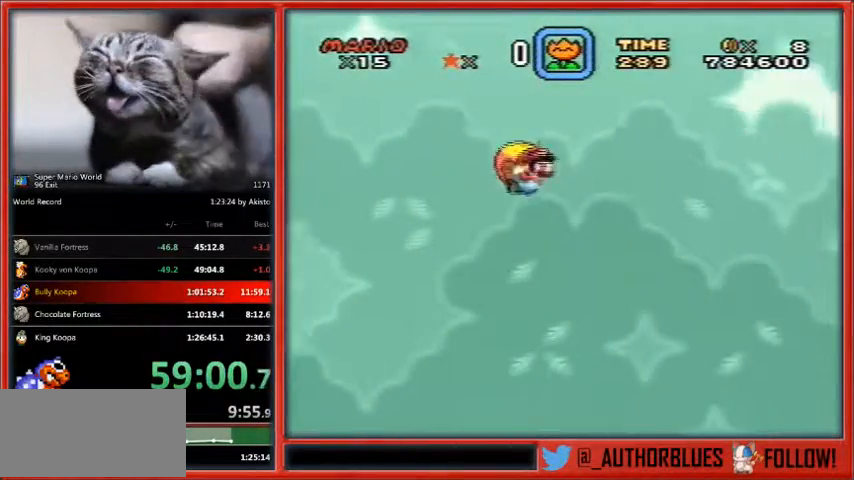
{"buttons": ["Y"], "events": [[500, "DPAD_LEFT", "up"]]}
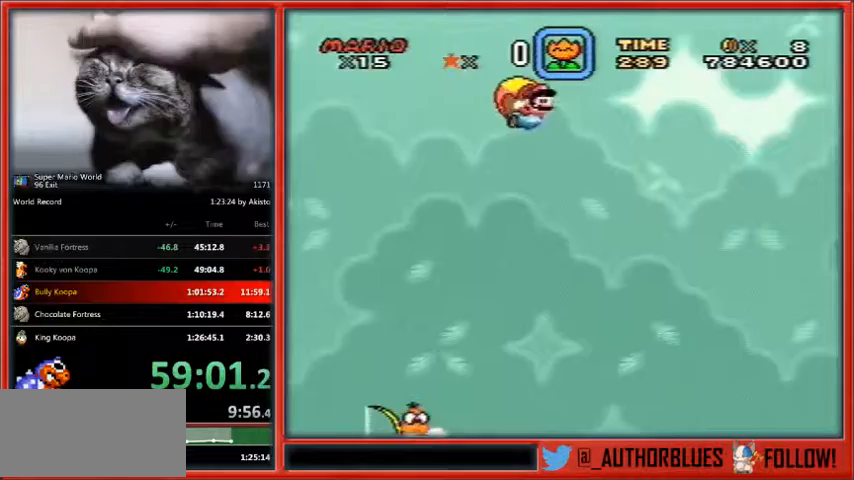
{"buttons": ["Y", "DPAD_LEFT"], "events": [[400, "DPAD_LEFT", "down"]]}
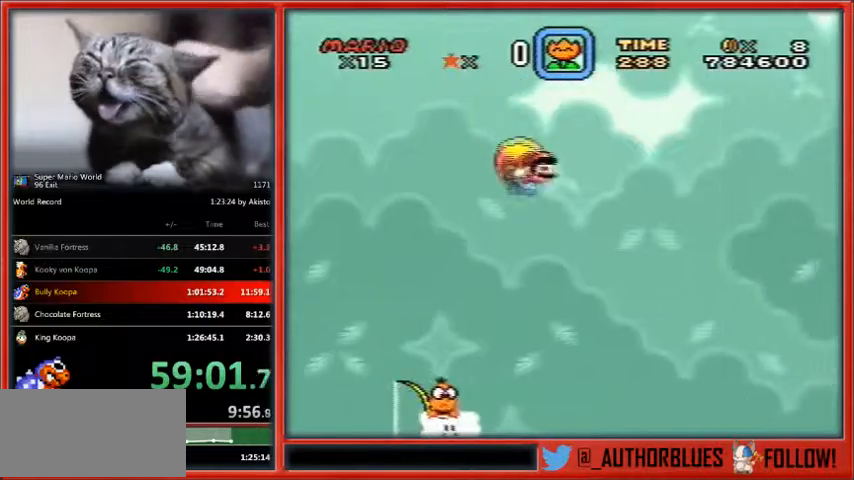
{"buttons": ["Y"], "events": [[100, "DPAD_LEFT", "up"]]}
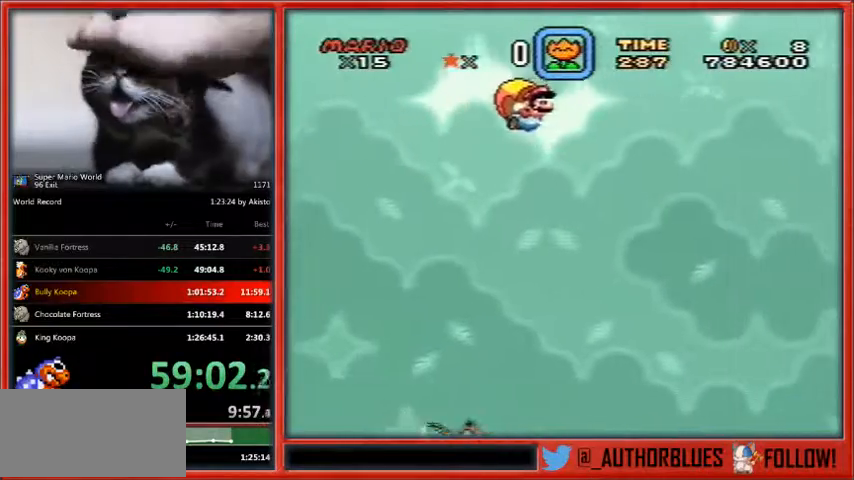
{"buttons": ["Y", "DPAD_LEFT"], "events": [[433, "DPAD_RIGHT", "down"], [467, "DPAD_LEFT", "down"], [467, "DPAD_RIGHT", "up"]]}
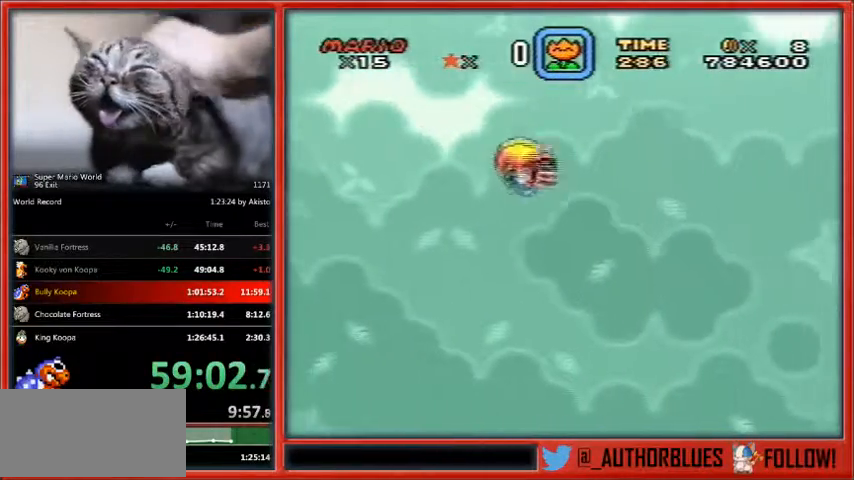
{"buttons": ["Y"], "events": [[200, "DPAD_LEFT", "up"]]}
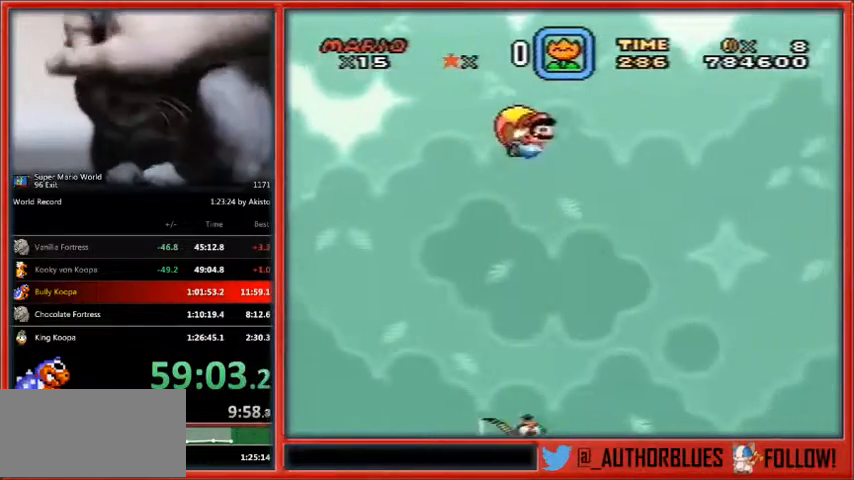
{"buttons": ["Y", "DPAD_LEFT"], "events": [[467, "DPAD_LEFT", "down"]]}
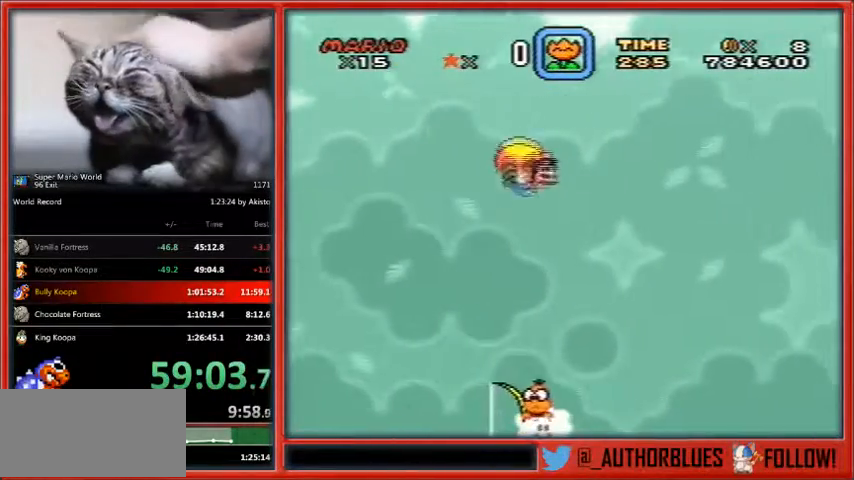
{"buttons": ["Y", "DPAD_LEFT"], "events": []}
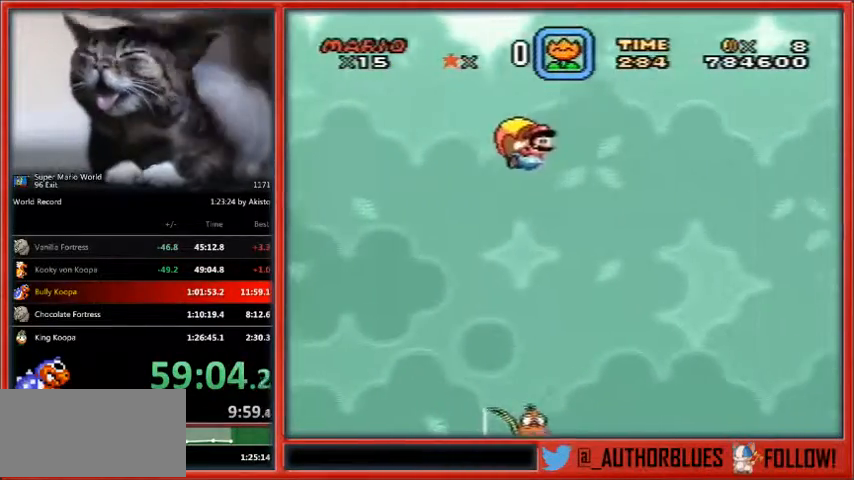
{"buttons": ["Y", "DPAD_LEFT"], "events": [[167, "DPAD_LEFT", "up"], [500, "DPAD_LEFT", "down"]]}
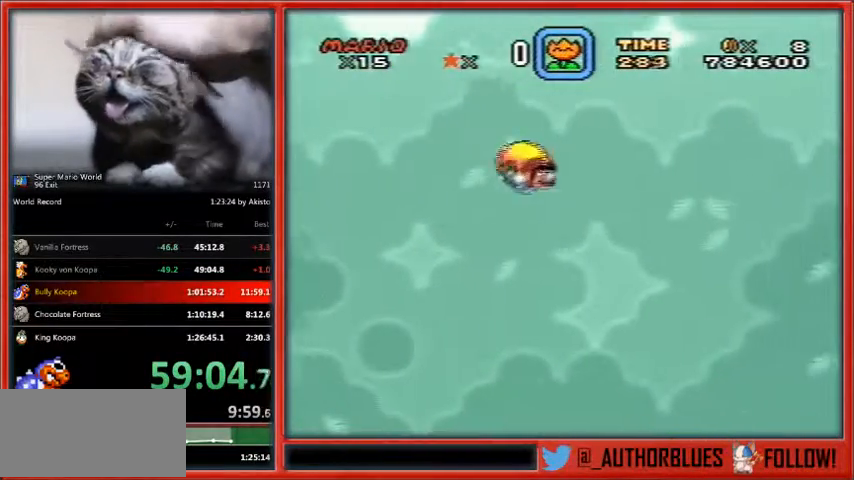
{"buttons": ["Y", "DPAD_LEFT"], "events": []}
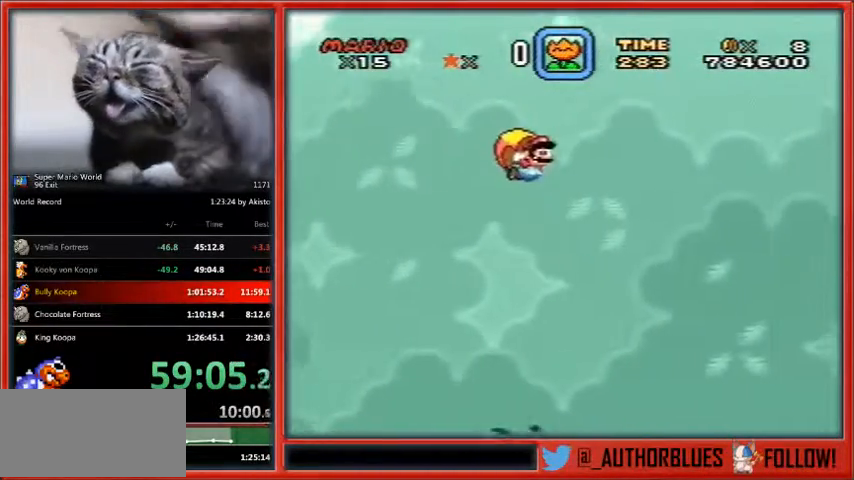
{"buttons": ["Y", "DPAD_LEFT"], "events": [[267, "DPAD_LEFT", "up"], [467, "DPAD_LEFT", "down"]]}
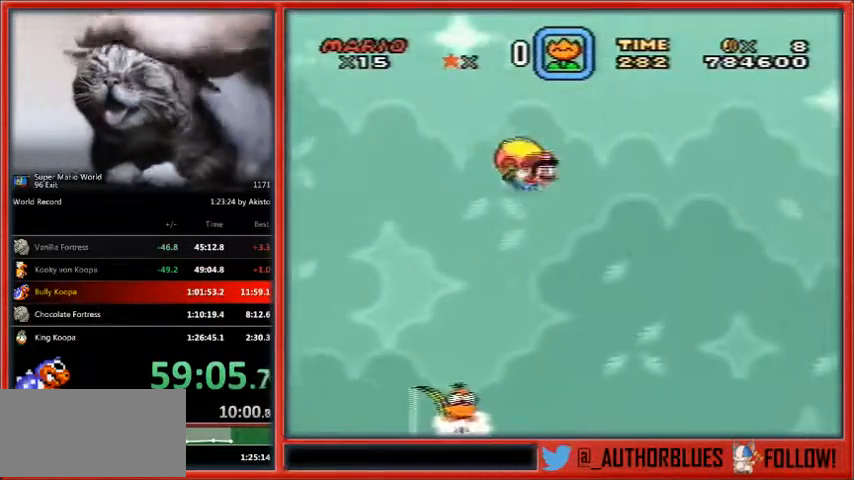
{"buttons": ["Y"], "events": [[267, "DPAD_LEFT", "up"]]}
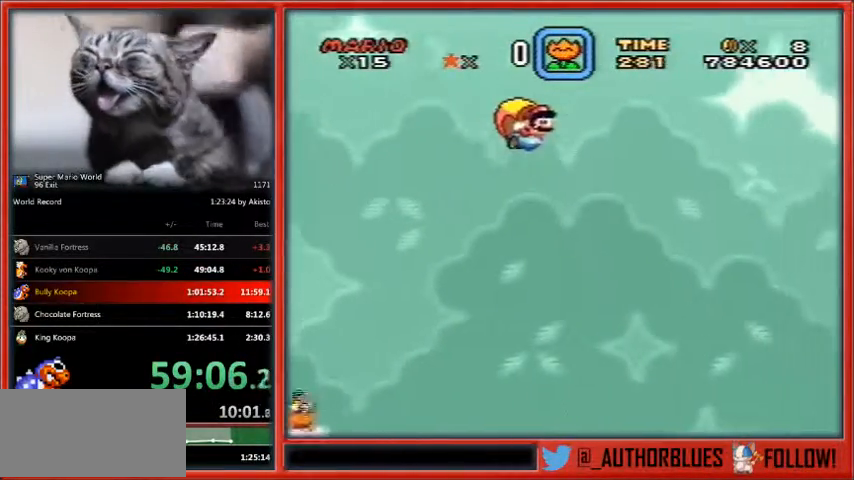
{"buttons": ["Y", "DPAD_LEFT"], "events": [[500, "DPAD_LEFT", "down"]]}